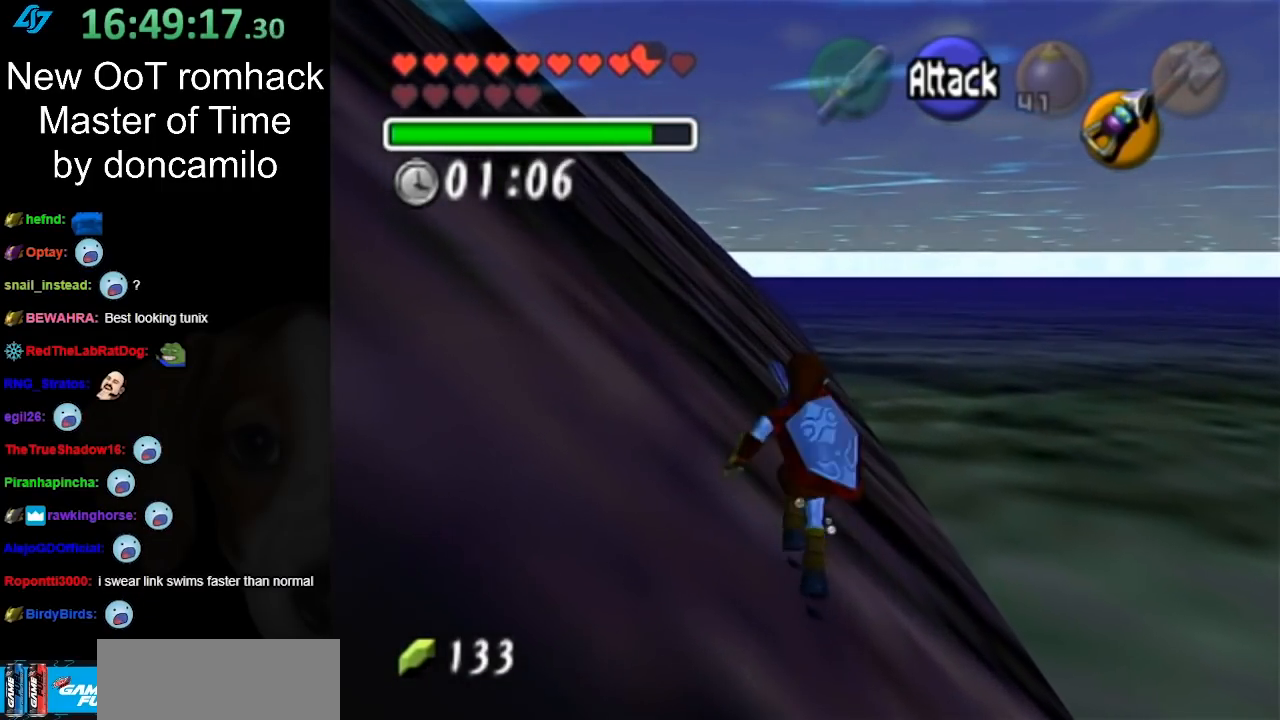
Gameplay with a controller (Nintendo layout); each line is a JSON object with the inputs held at the frame after it. "events" lists button and stick changes between this image and that frame as [ms after this image, input, new state], when the widget could be followed in between. Not read: L3 R3.
{"buttons": [], "left_stick": "up", "right_stick": "center", "events": [[50, "A", "down"], [367, "A", "up"]]}
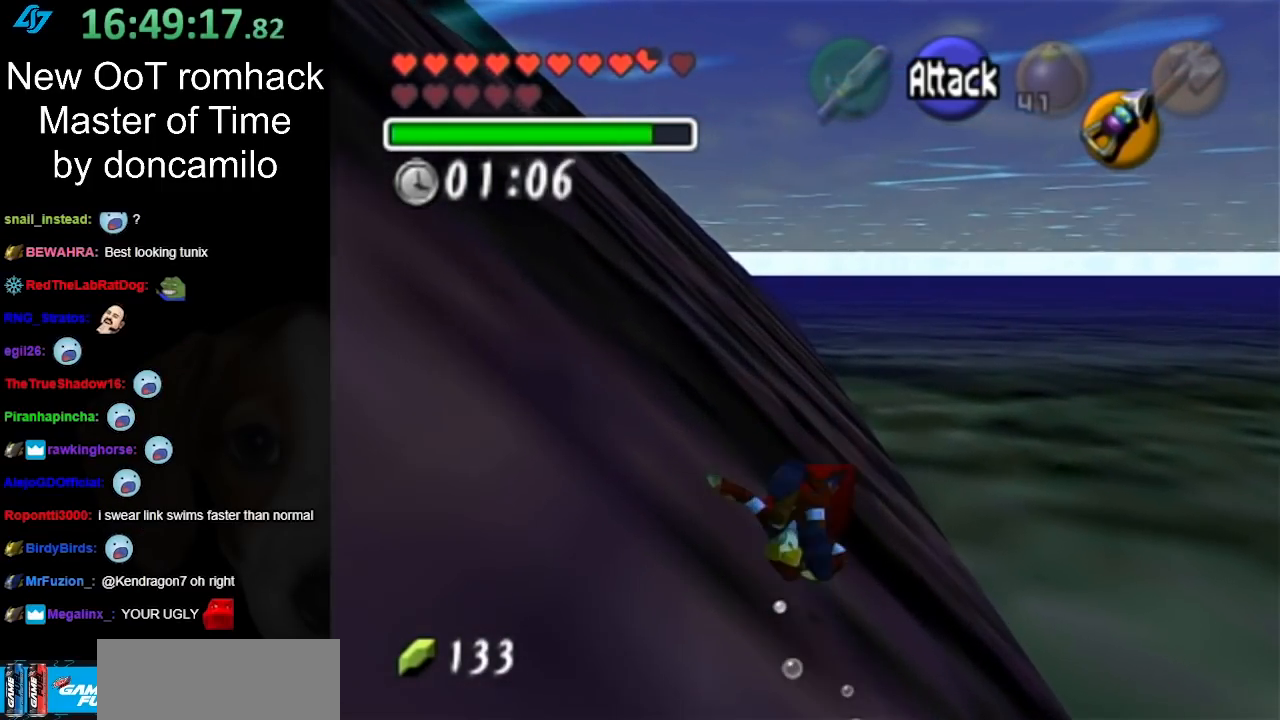
{"buttons": [], "left_stick": "up", "right_stick": "center", "events": []}
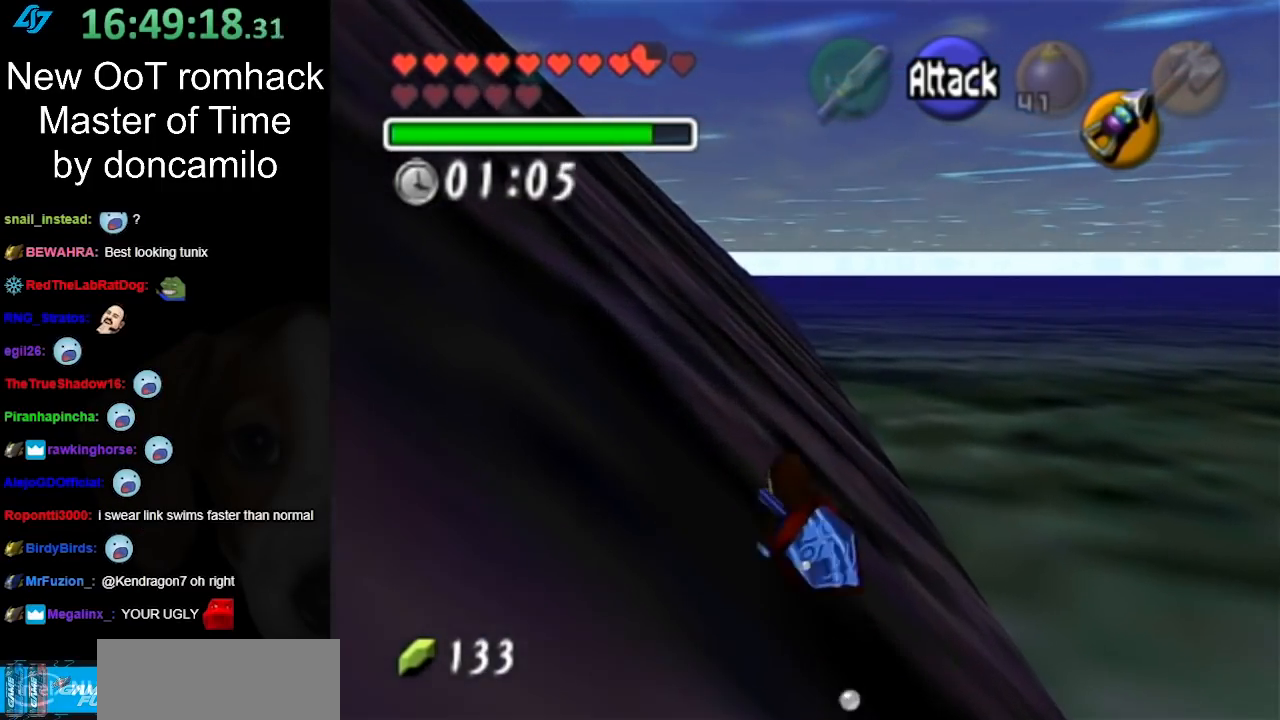
{"buttons": [], "left_stick": "up", "right_stick": "center", "events": []}
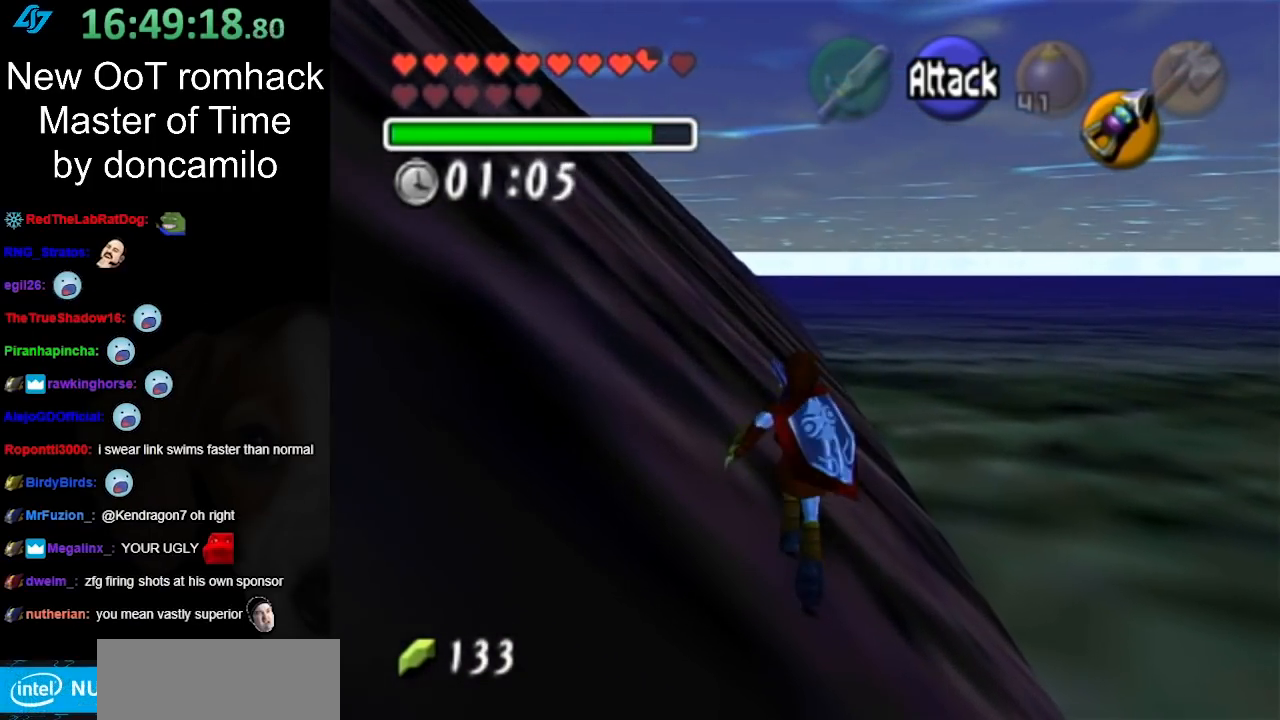
{"buttons": [], "left_stick": "up", "right_stick": "center", "events": [[117, "A", "down"], [417, "A", "up"]]}
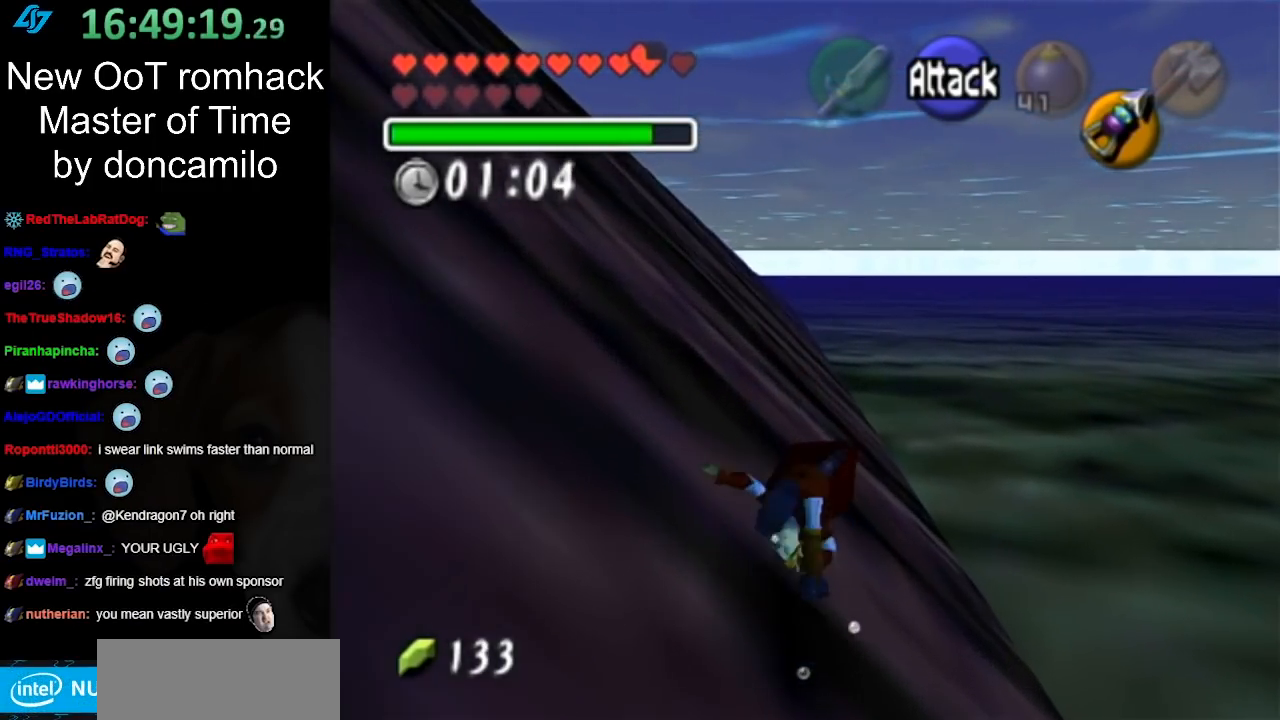
{"buttons": [], "left_stick": "up", "right_stick": "center", "events": []}
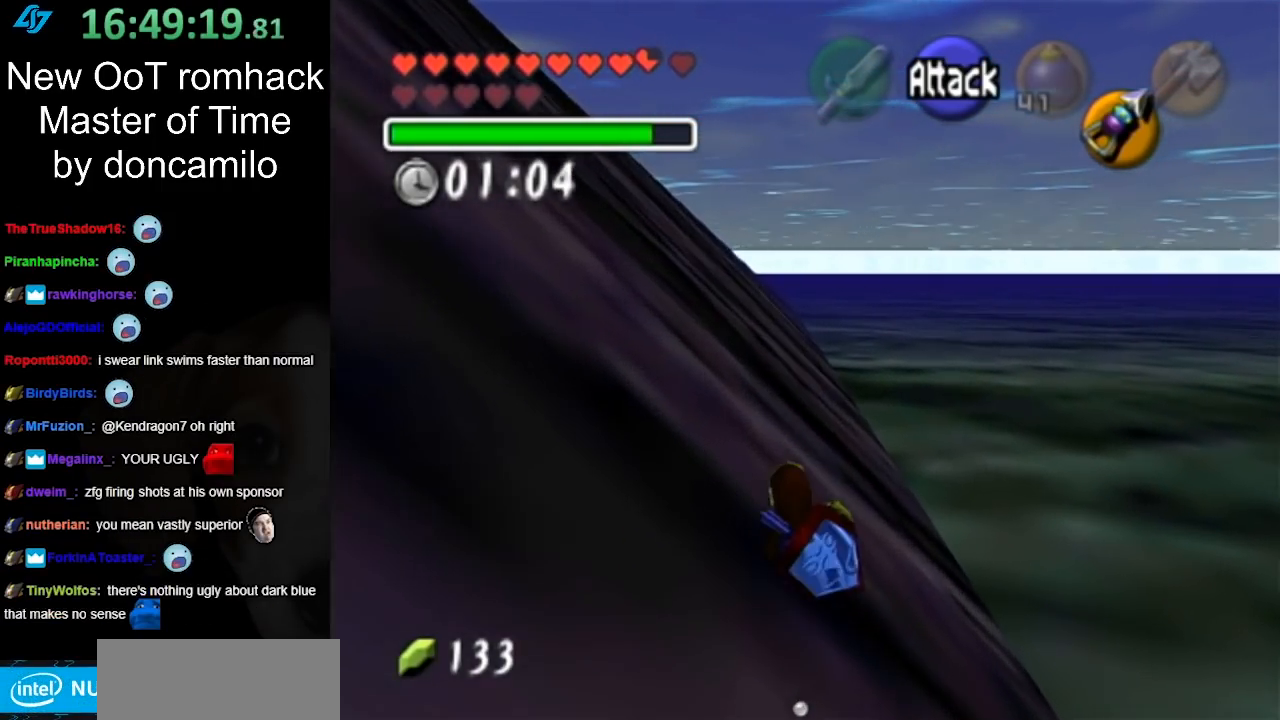
{"buttons": [], "left_stick": "up", "right_stick": "center", "events": []}
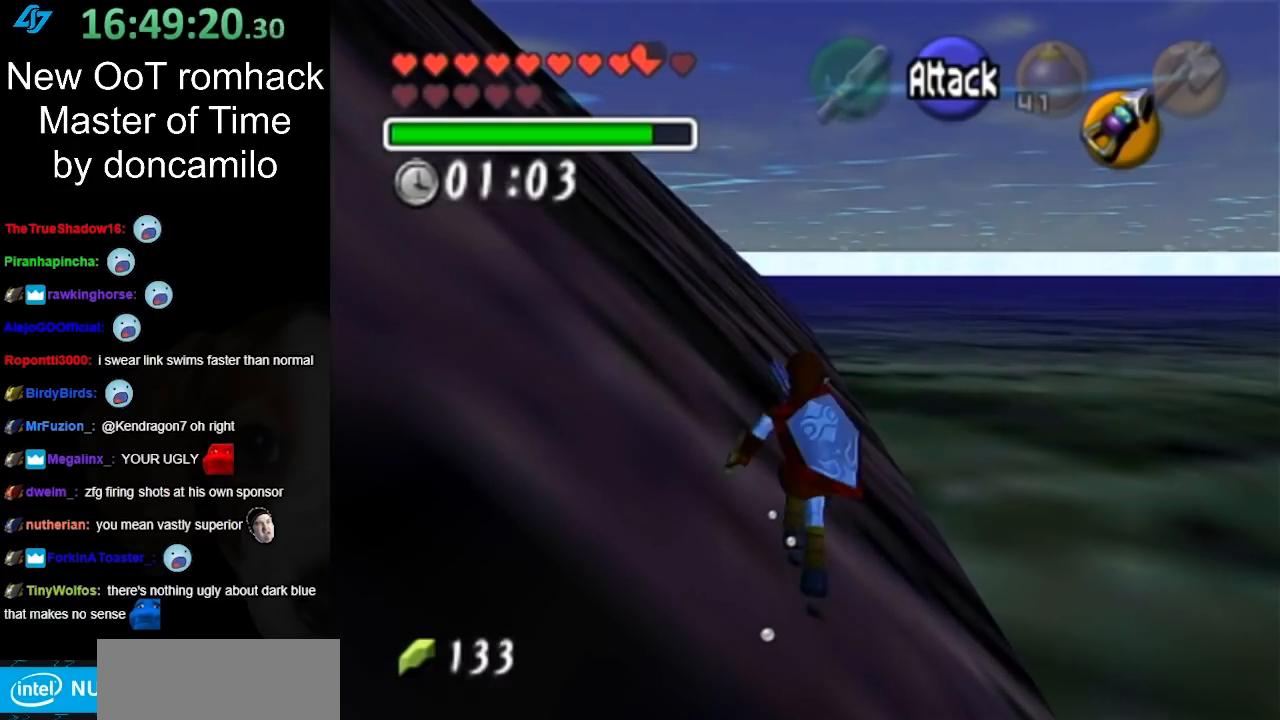
{"buttons": [], "left_stick": "up", "right_stick": "center", "events": [[133, "A", "down"], [417, "A", "up"]]}
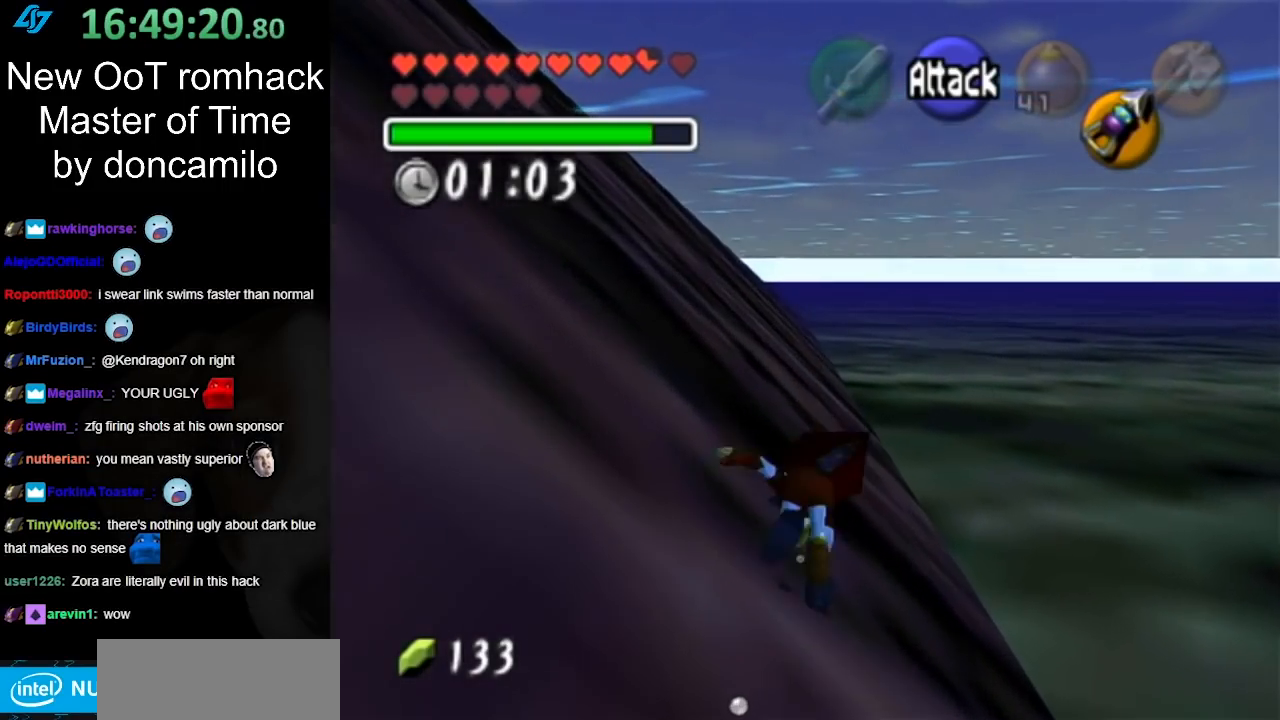
{"buttons": [], "left_stick": "up", "right_stick": "center", "events": []}
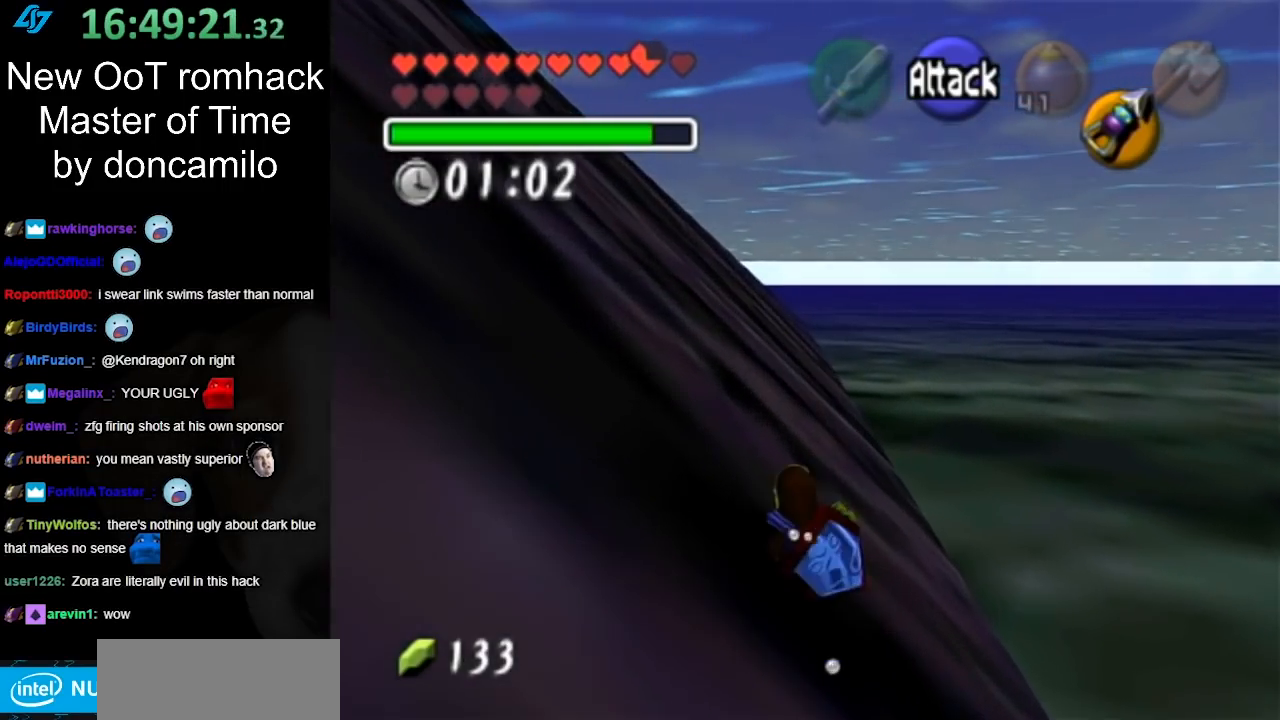
{"buttons": [], "left_stick": "up", "right_stick": "center", "events": []}
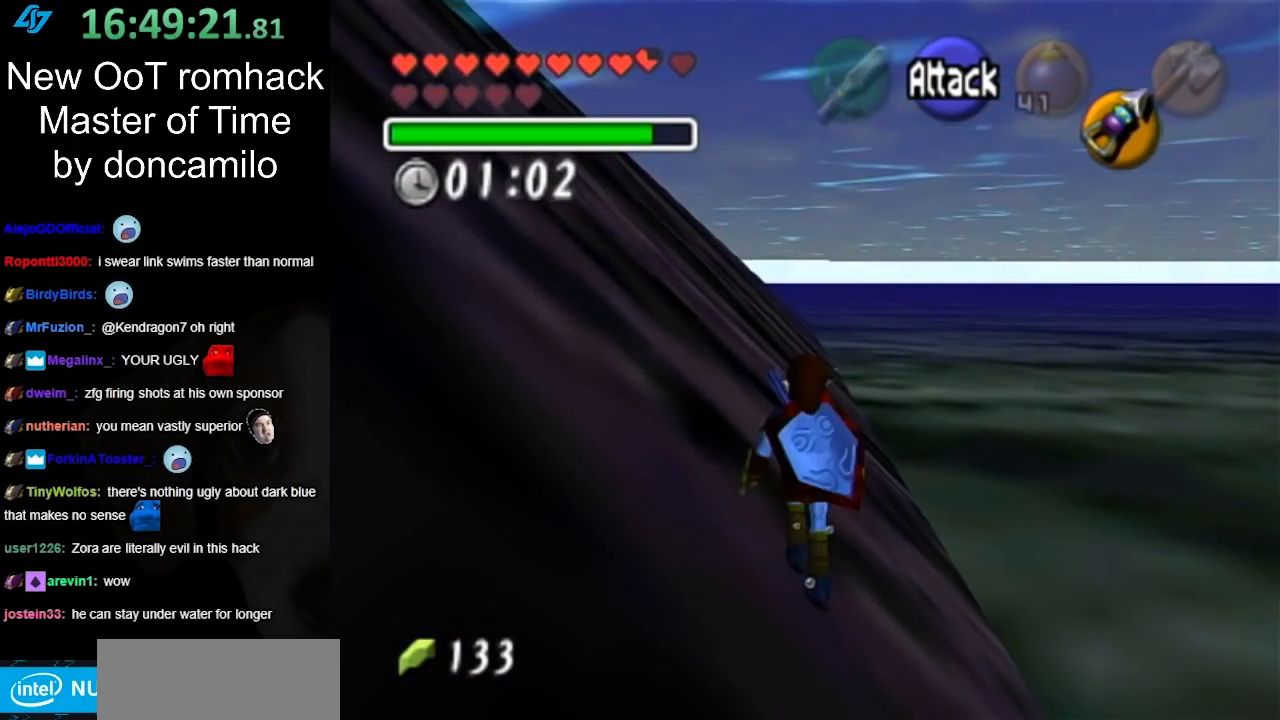
{"buttons": [], "left_stick": "up", "right_stick": "center", "events": [[217, "A", "down"], [450, "A", "up"]]}
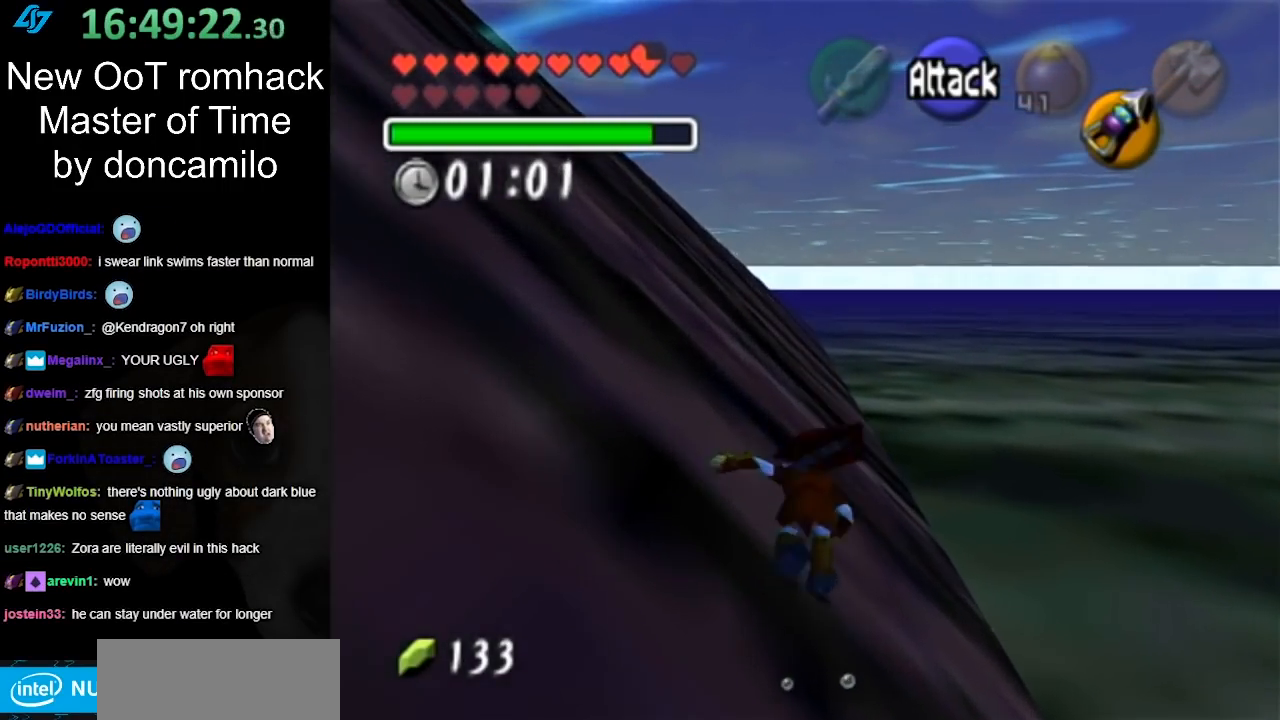
{"buttons": [], "left_stick": "up", "right_stick": "center", "events": []}
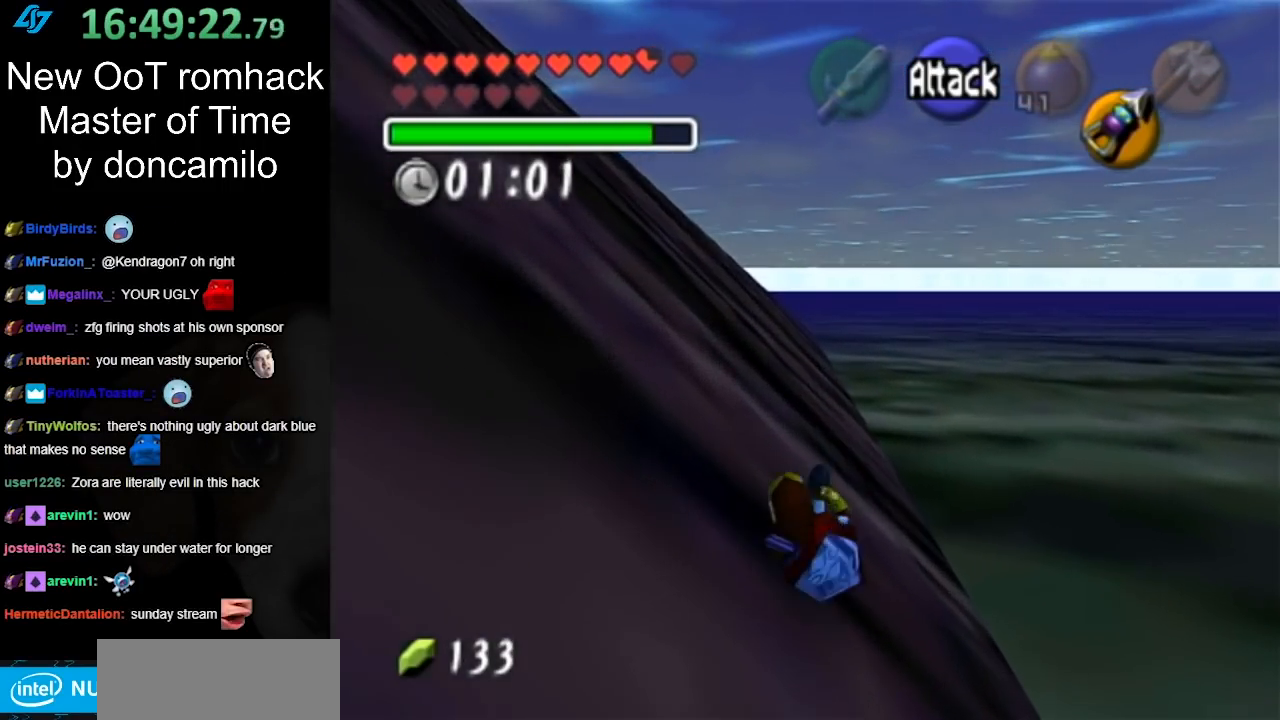
{"buttons": [], "left_stick": "up", "right_stick": "center", "events": []}
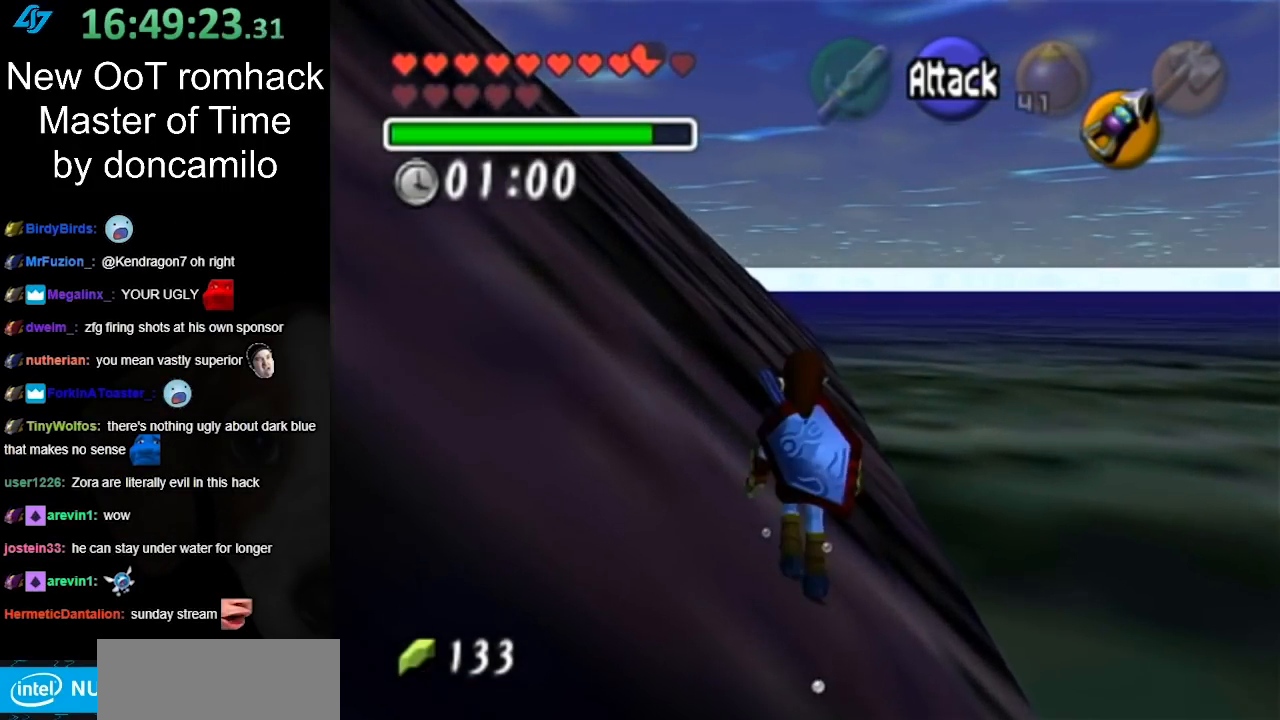
{"buttons": ["A"], "left_stick": "up", "right_stick": "center", "events": [[267, "A", "down"]]}
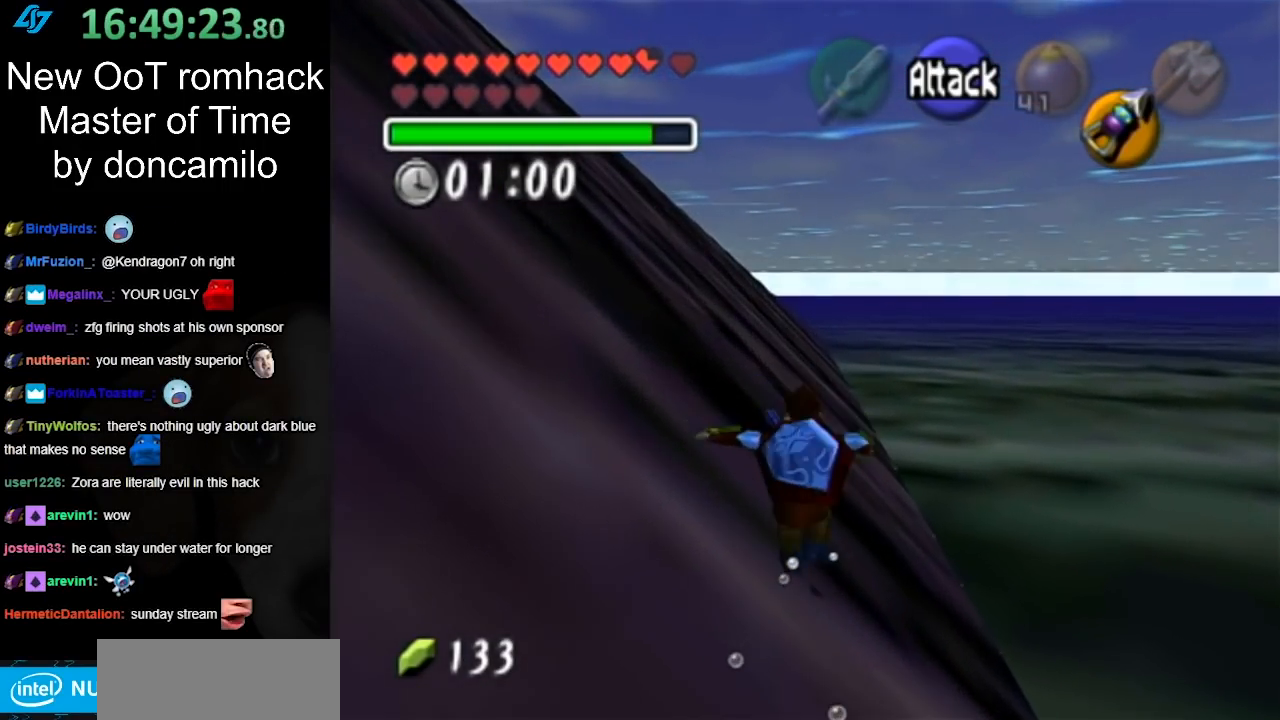
{"buttons": [], "left_stick": "up", "right_stick": "center", "events": [[117, "A", "up"]]}
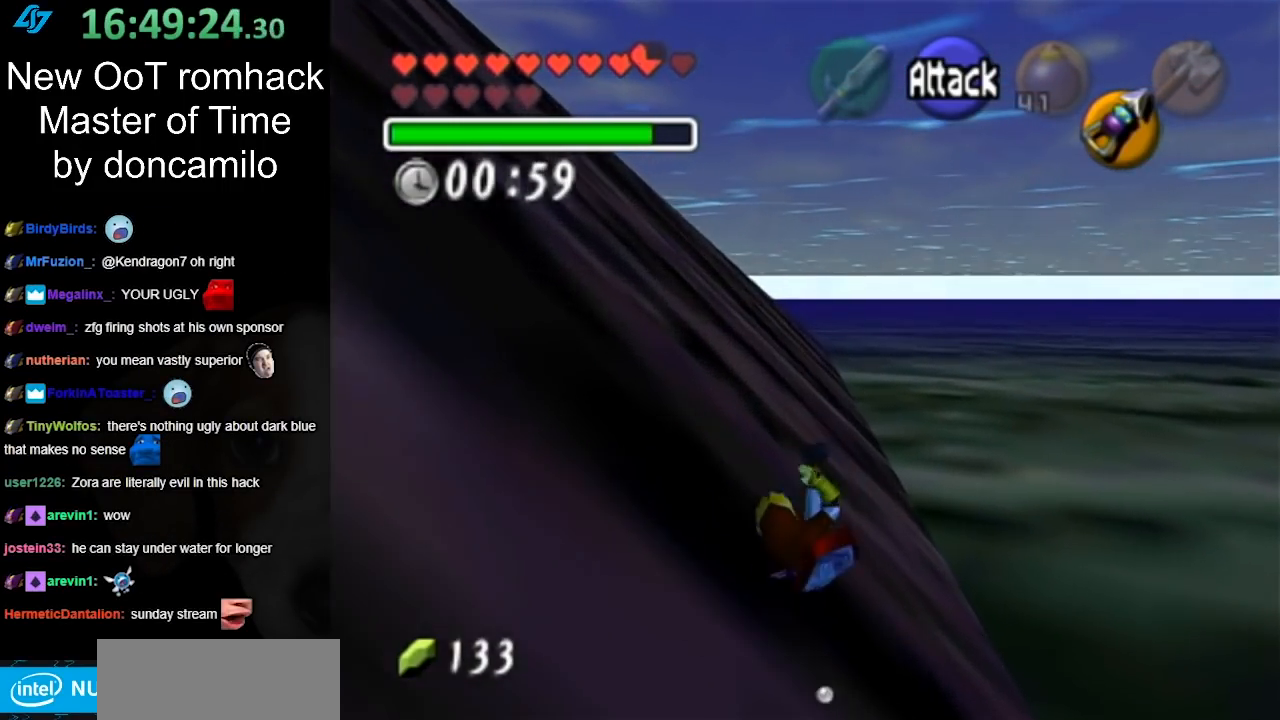
{"buttons": [], "left_stick": "up", "right_stick": "center", "events": []}
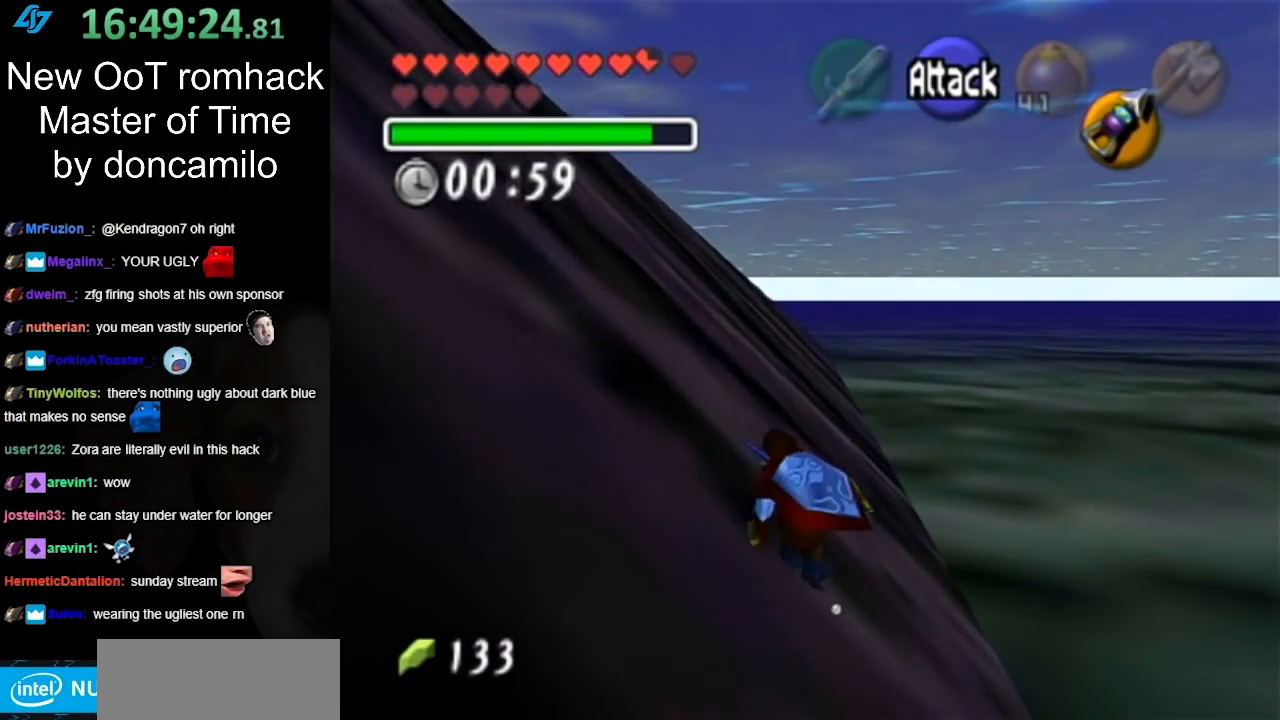
{"buttons": ["A"], "left_stick": "up", "right_stick": "center", "events": [[333, "A", "down"]]}
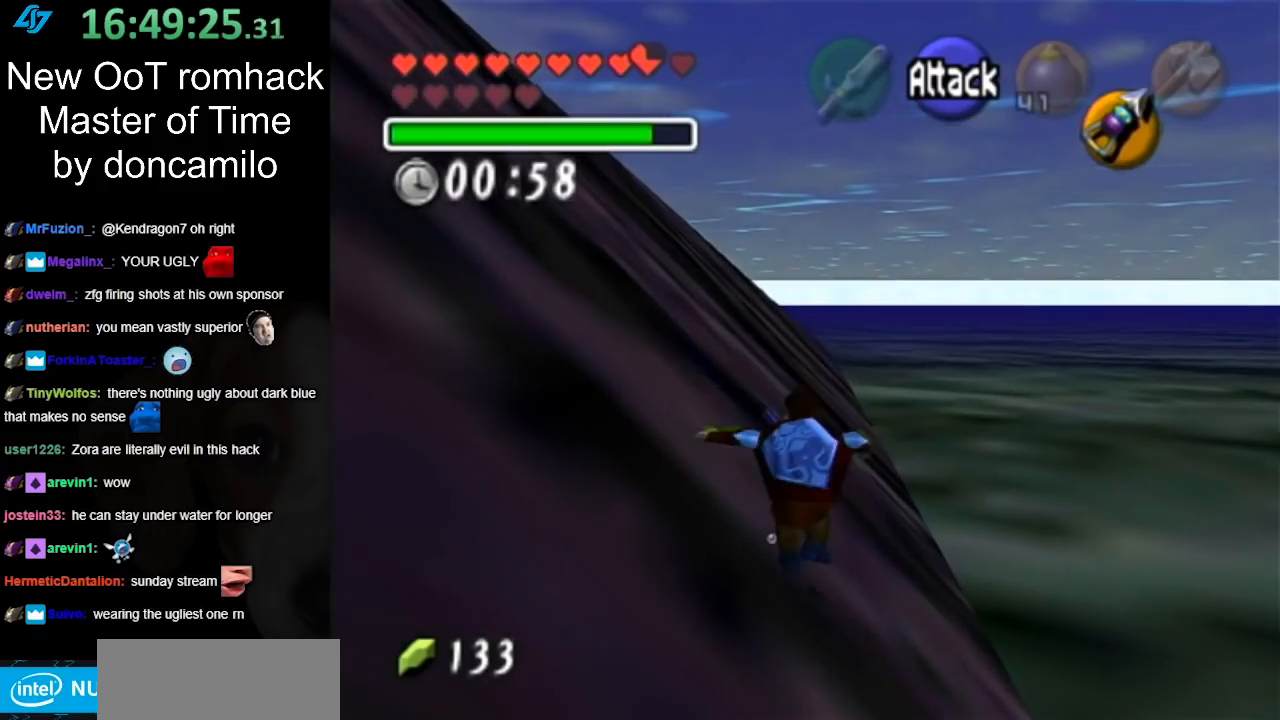
{"buttons": [], "left_stick": "up", "right_stick": "center", "events": [[233, "A", "up"]]}
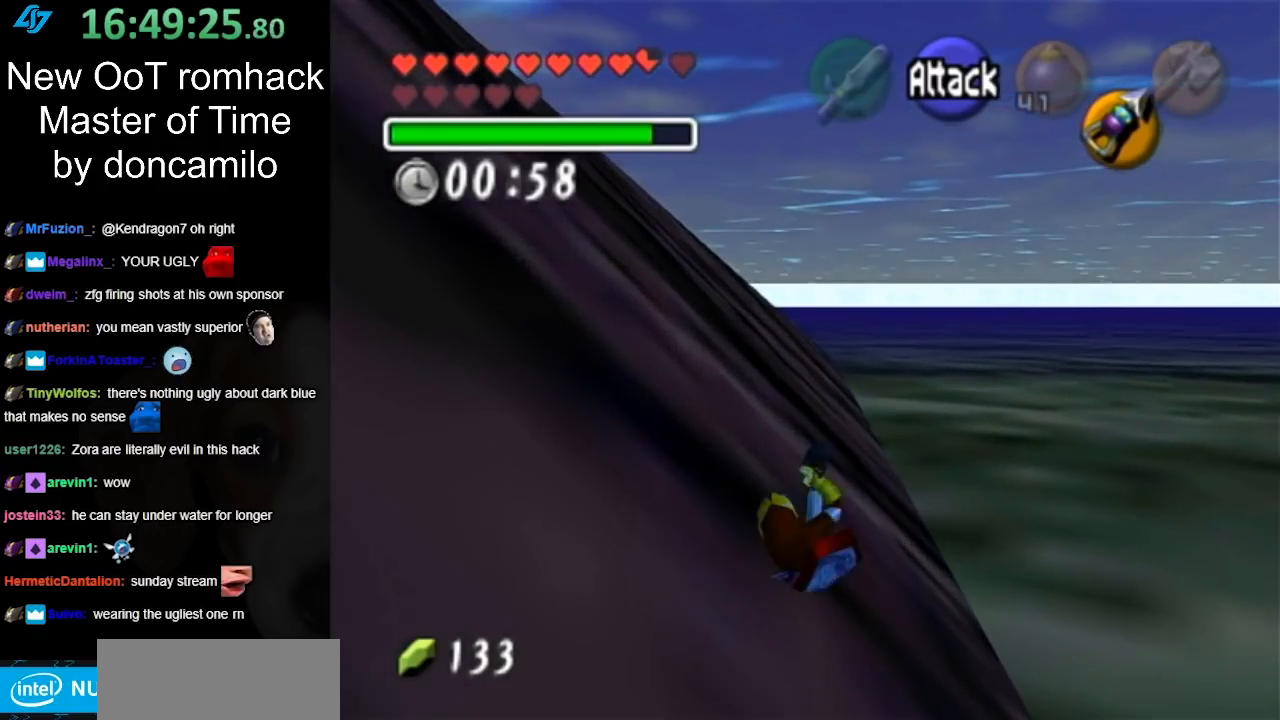
{"buttons": [], "left_stick": "up", "right_stick": "center", "events": []}
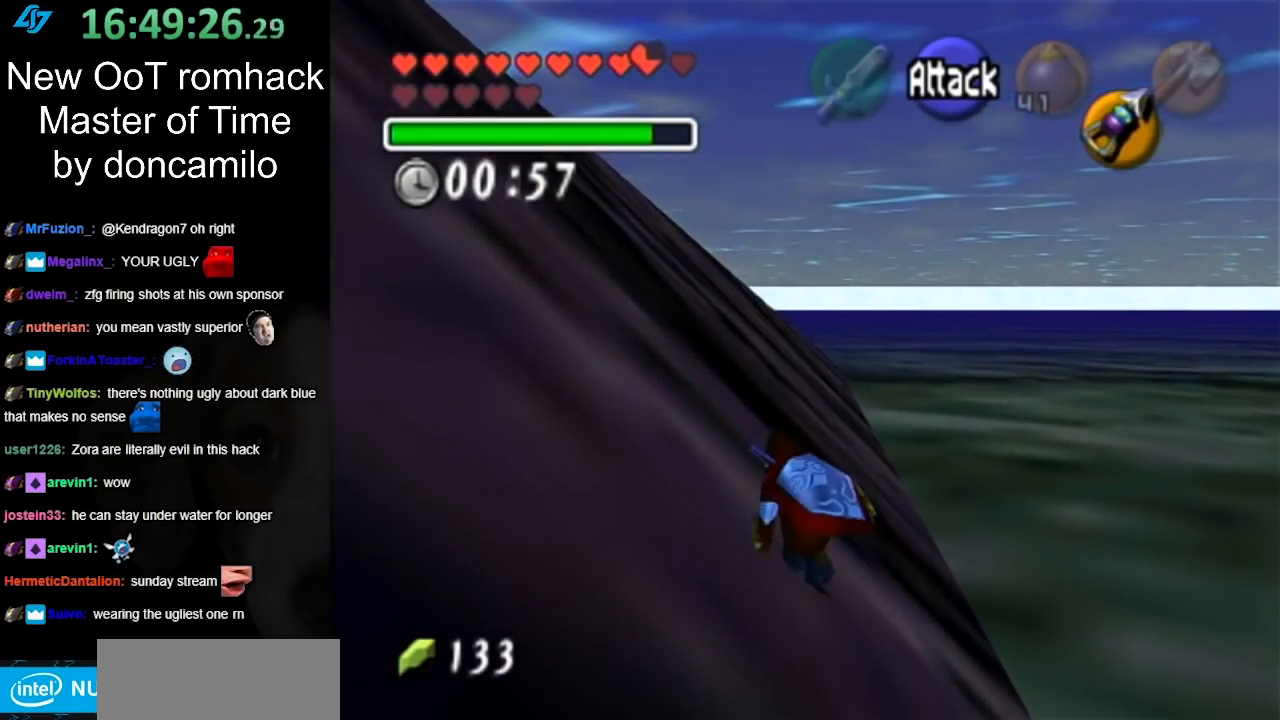
{"buttons": ["A"], "left_stick": "up", "right_stick": "center", "events": [[333, "A", "down"]]}
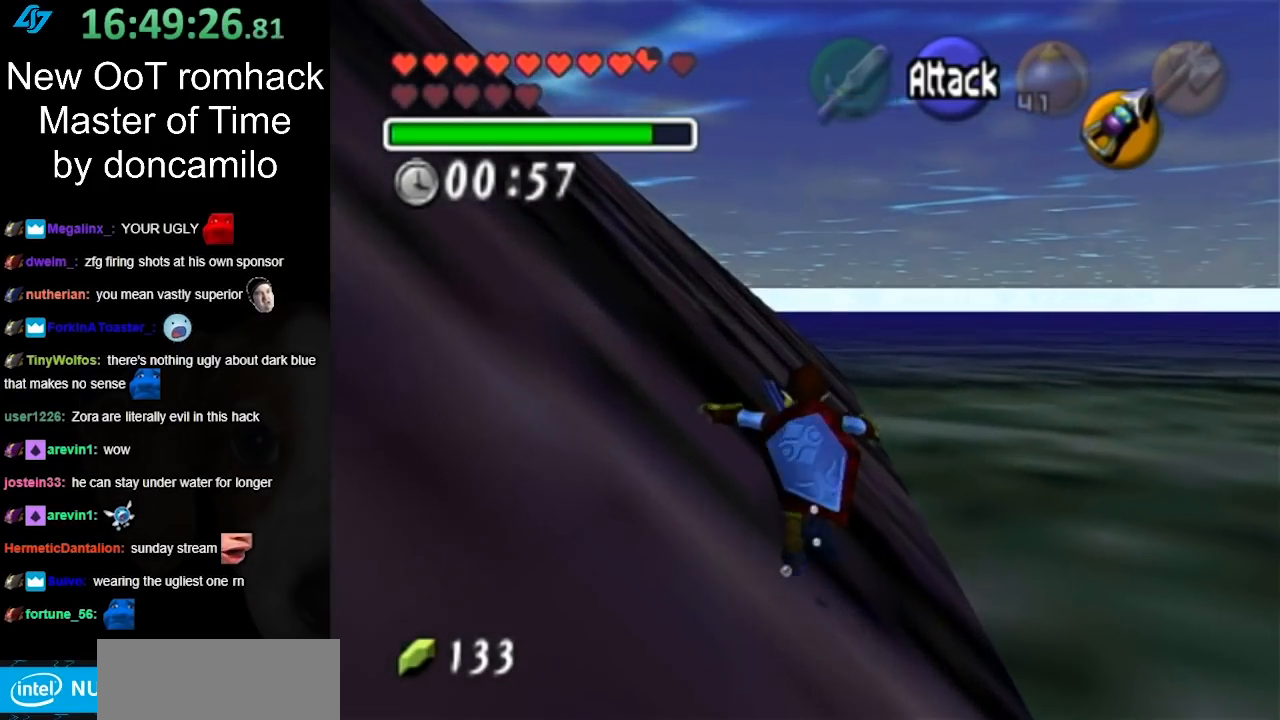
{"buttons": [], "left_stick": "up", "right_stick": "center", "events": [[200, "A", "up"]]}
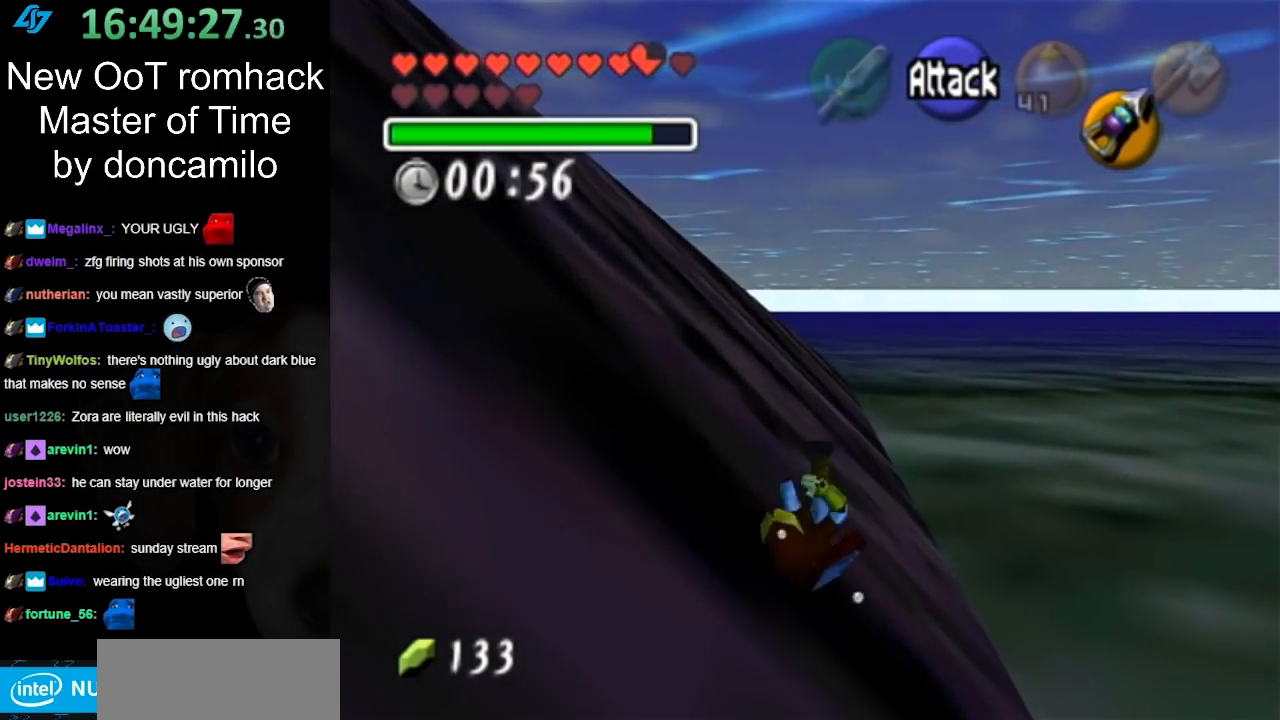
{"buttons": [], "left_stick": "up", "right_stick": "center", "events": []}
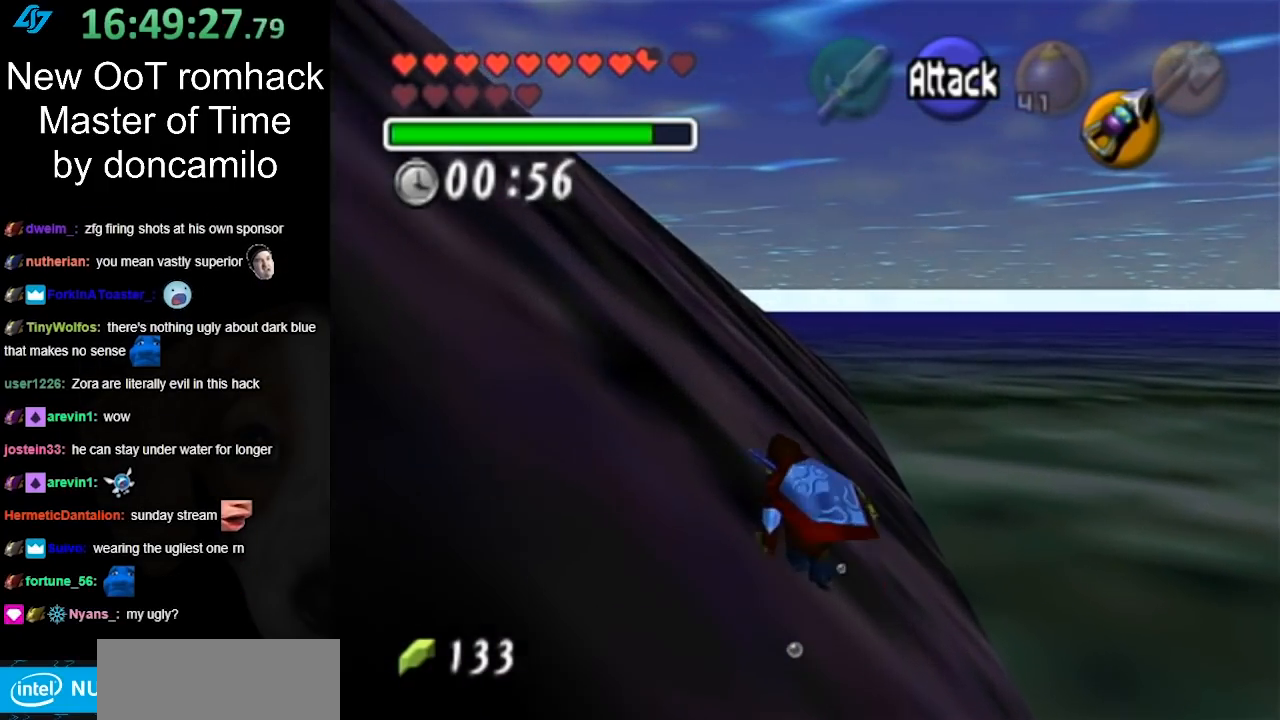
{"buttons": ["A"], "left_stick": "up", "right_stick": "center", "events": [[417, "A", "down"]]}
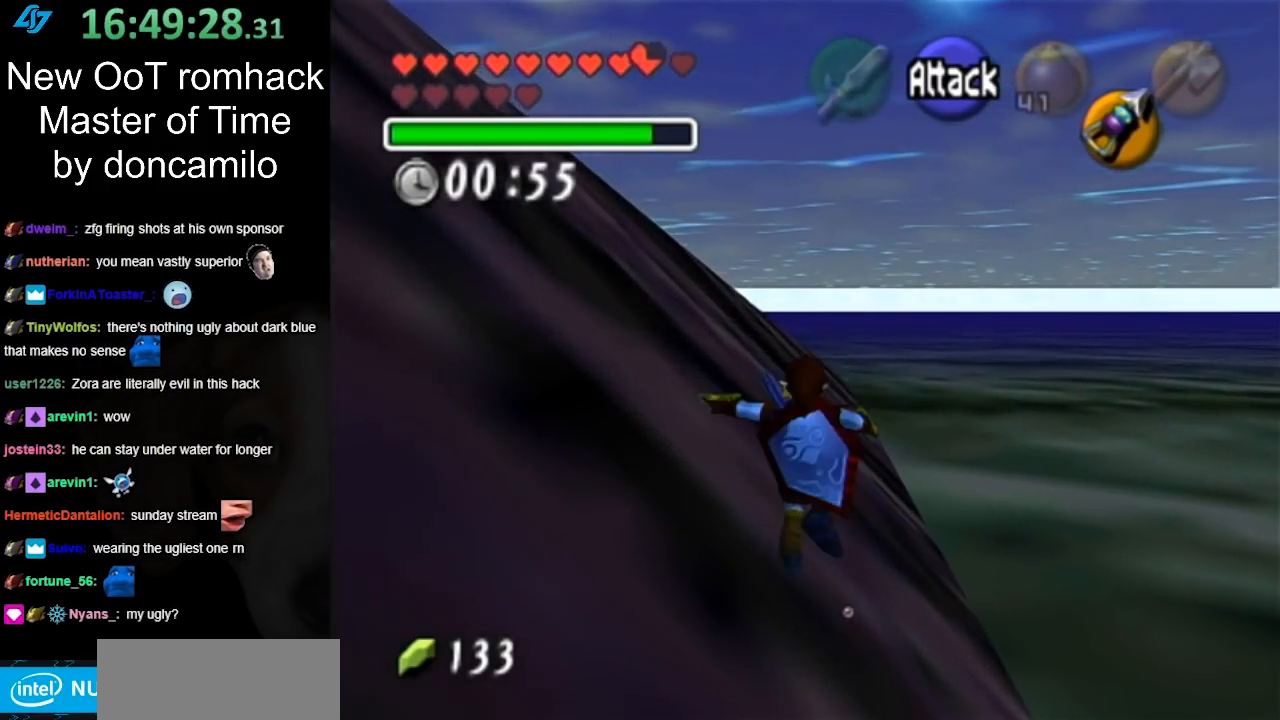
{"buttons": [], "left_stick": "up", "right_stick": "center", "events": [[333, "A", "up"]]}
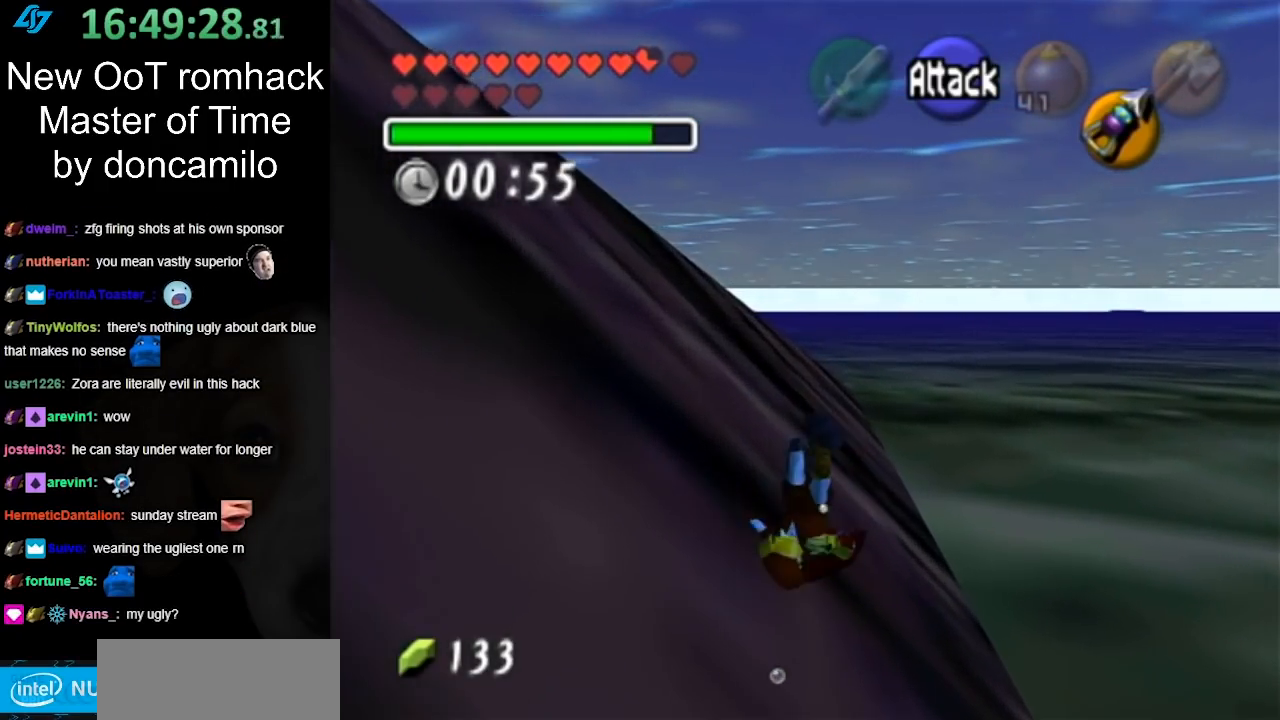
{"buttons": [], "left_stick": "up", "right_stick": "center", "events": []}
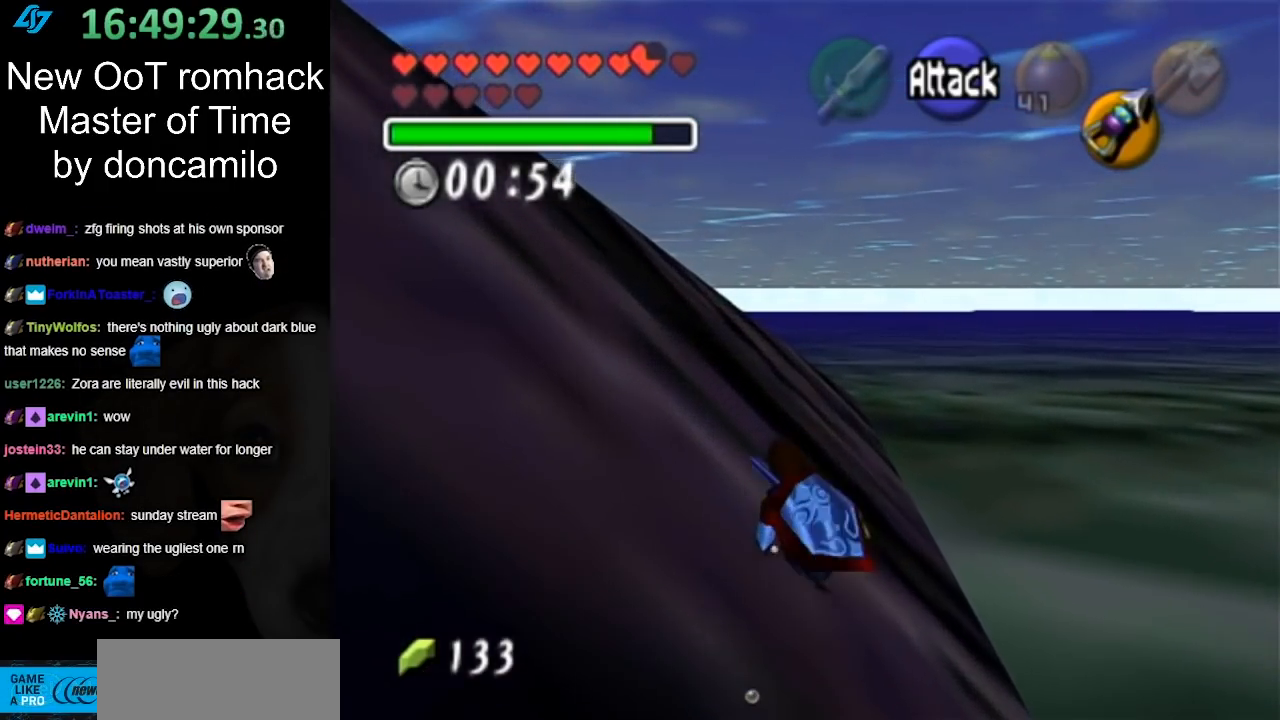
{"buttons": ["A"], "left_stick": "up", "right_stick": "center", "events": [[300, "A", "down"]]}
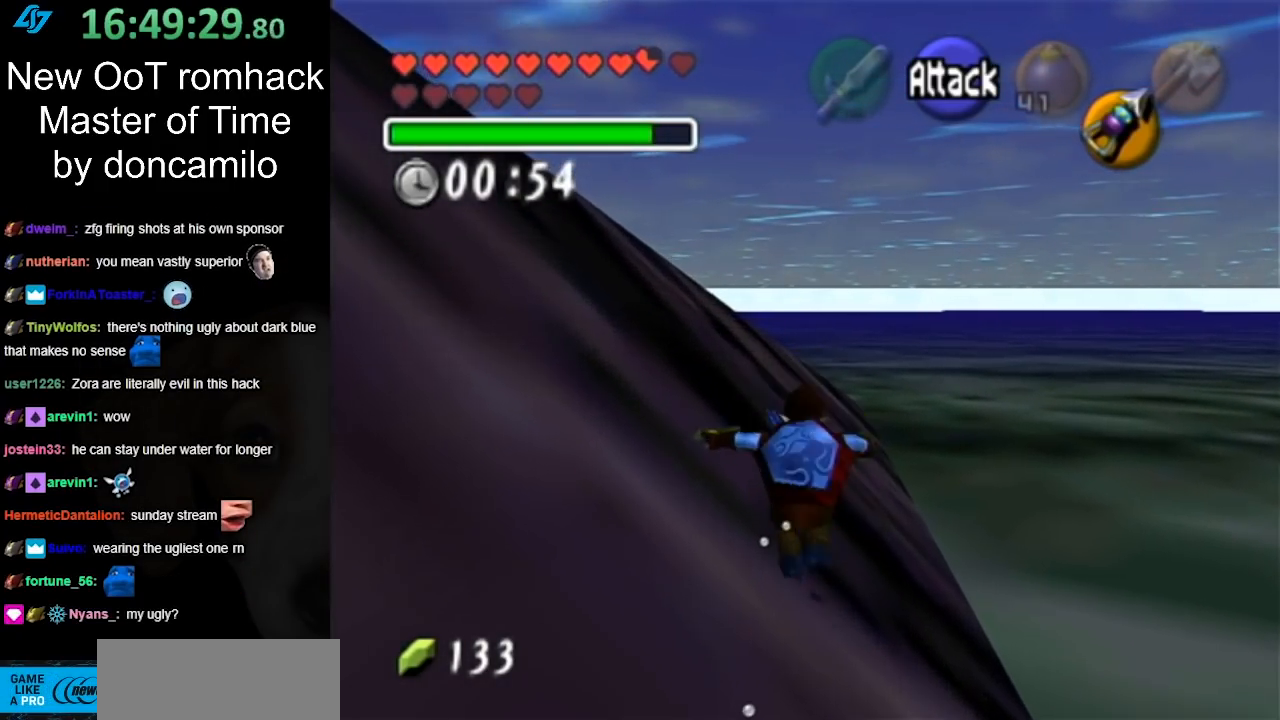
{"buttons": [], "left_stick": "up", "right_stick": "center", "events": [[167, "A", "up"]]}
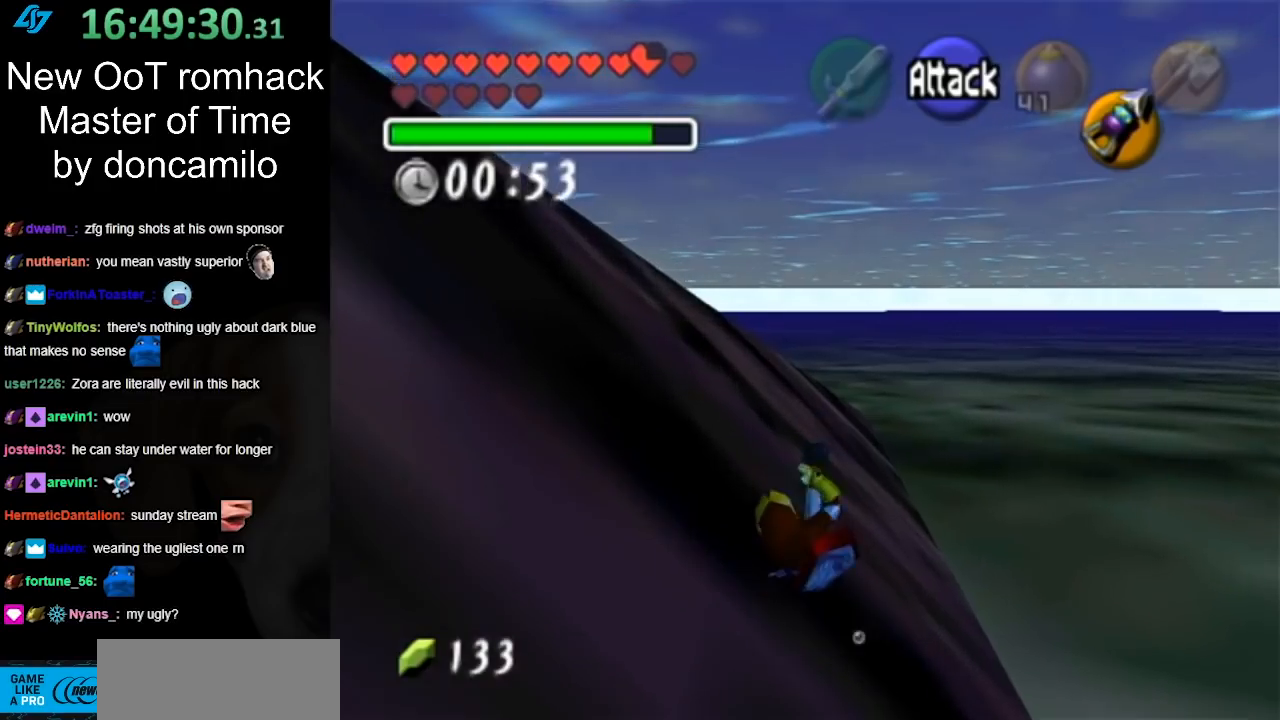
{"buttons": [], "left_stick": "up", "right_stick": "center", "events": []}
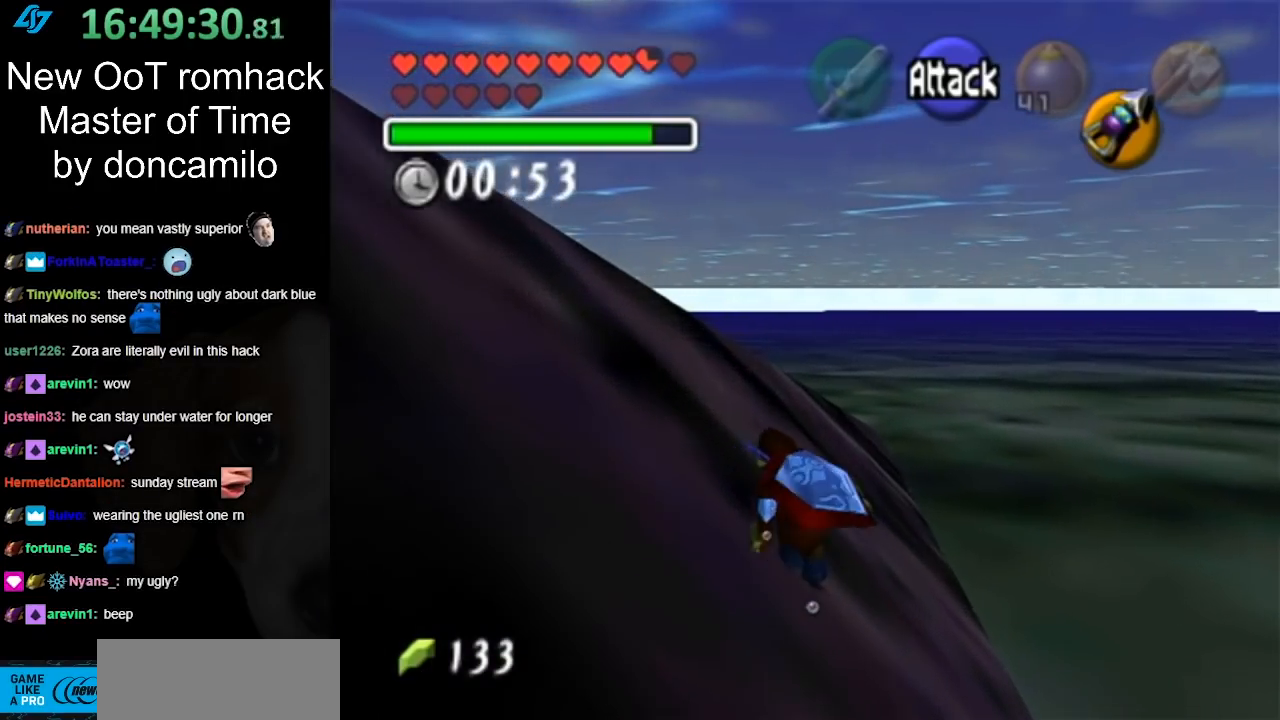
{"buttons": [], "left_stick": "up", "right_stick": "center", "events": [[117, "A", "down"], [350, "A", "up"]]}
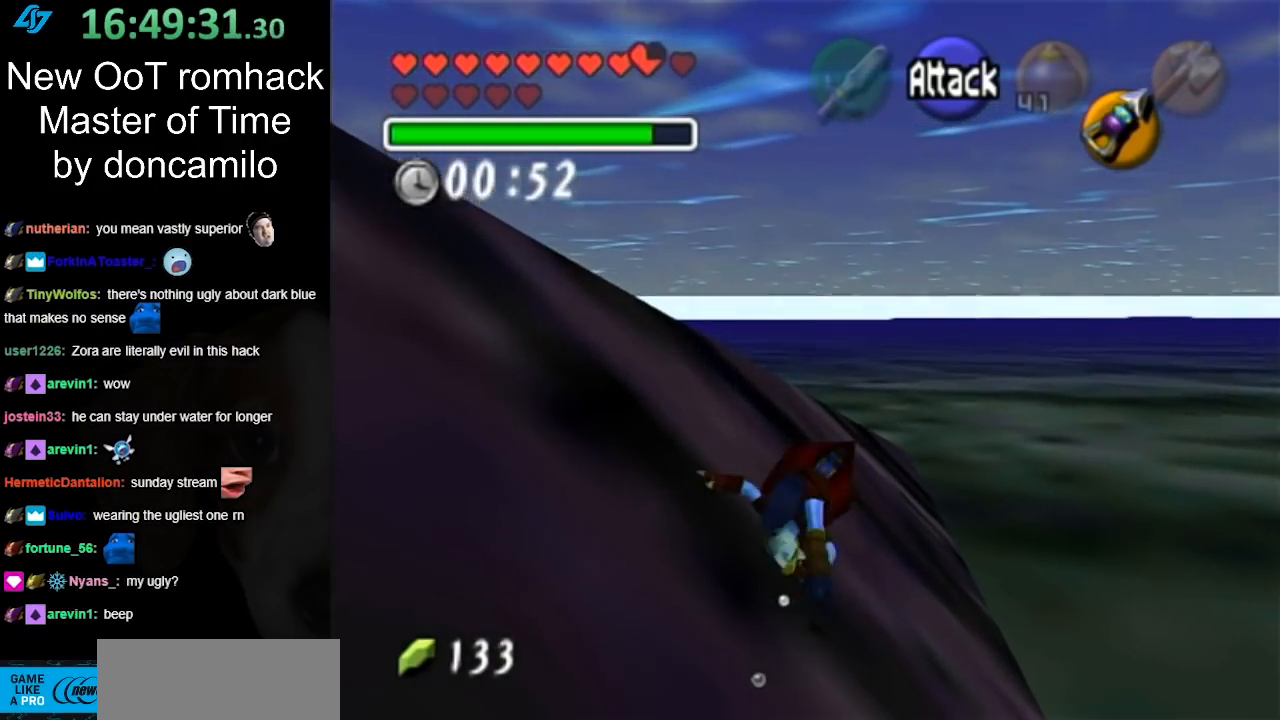
{"buttons": [], "left_stick": "up", "right_stick": "center", "events": []}
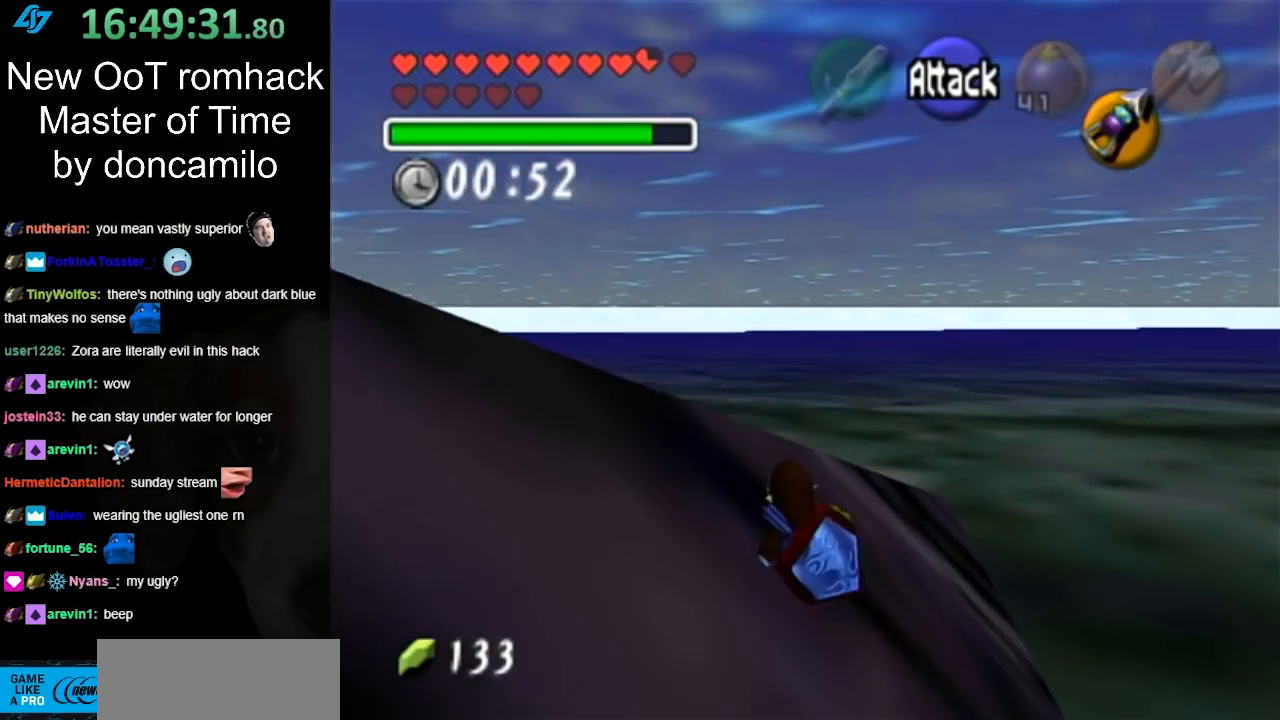
{"buttons": [], "left_stick": "up-left", "right_stick": "center", "events": [[317, "left_stick", "up-left"]]}